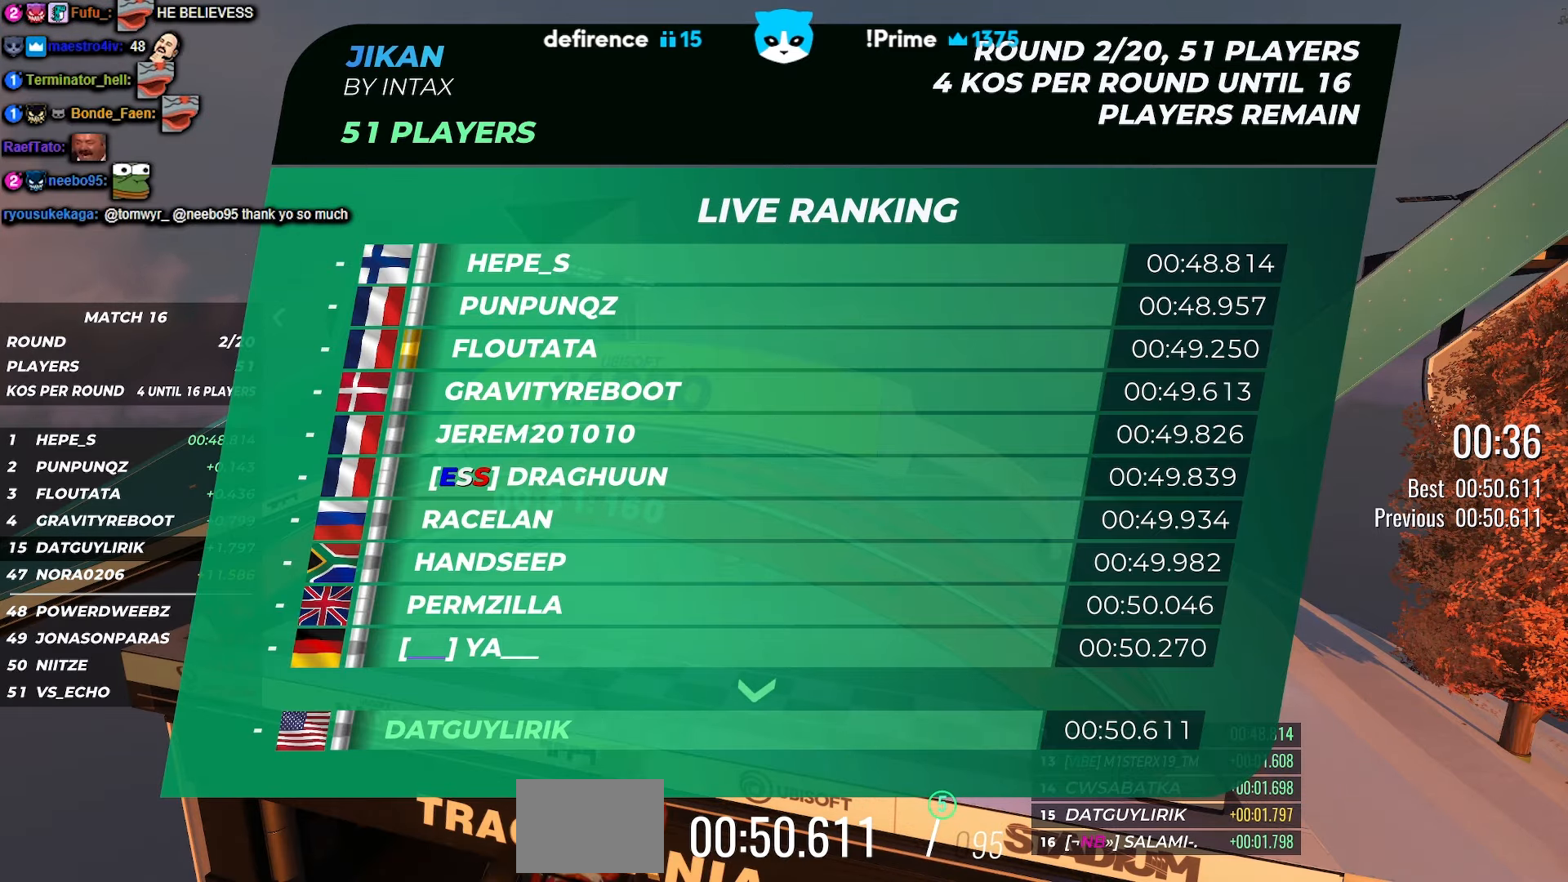
Gameplay with keyboard; each line is a JSON object with the keys held at the frame after it. "events" lists presses ("down") and releases ("up") of "down", "left", "right" and "up" between this image and that frame as [ms after this image, input, new state], when the widget could be followed in between. No other keys are recorded. Mouse input is not recorded.
{"keys": ["up"], "events": [[167, "up", "down"], [284, "left", "down"], [400, "left", "up"]]}
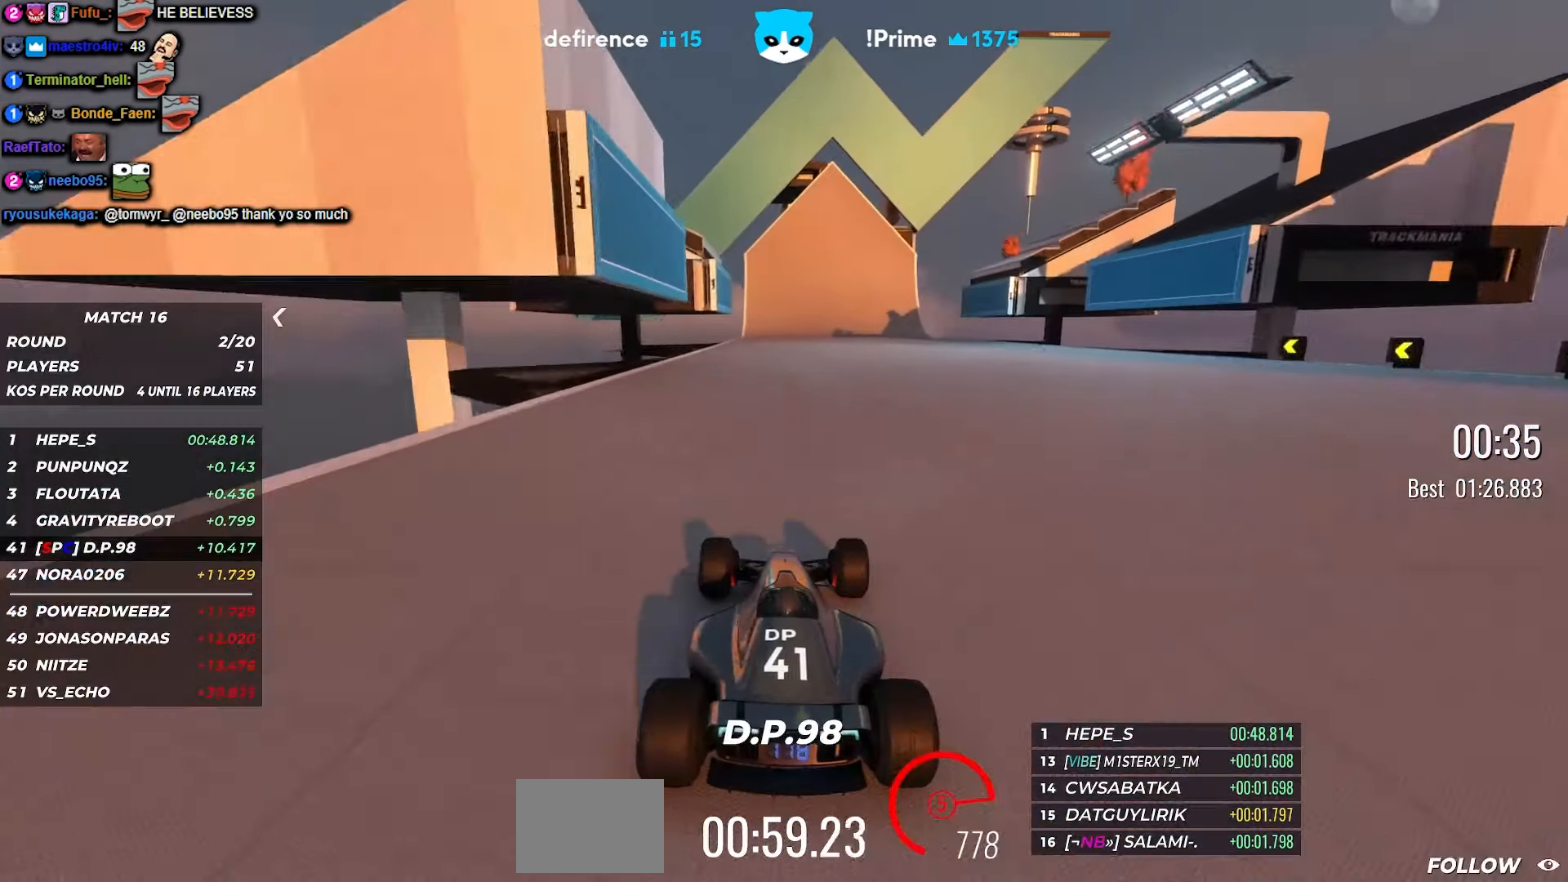
{"keys": ["up"], "events": []}
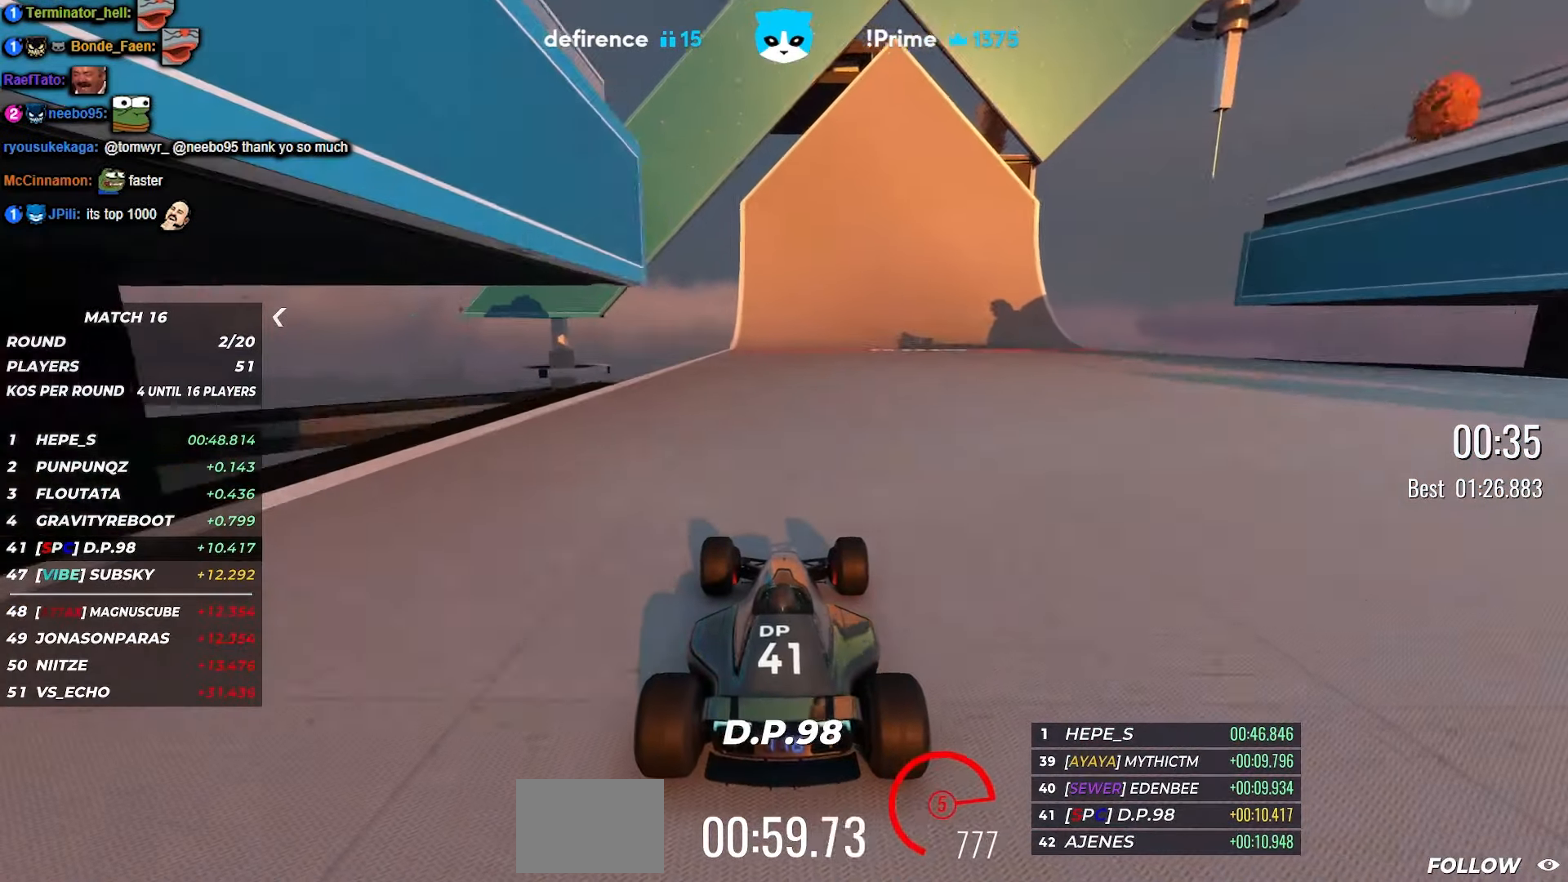
{"keys": ["up"], "events": []}
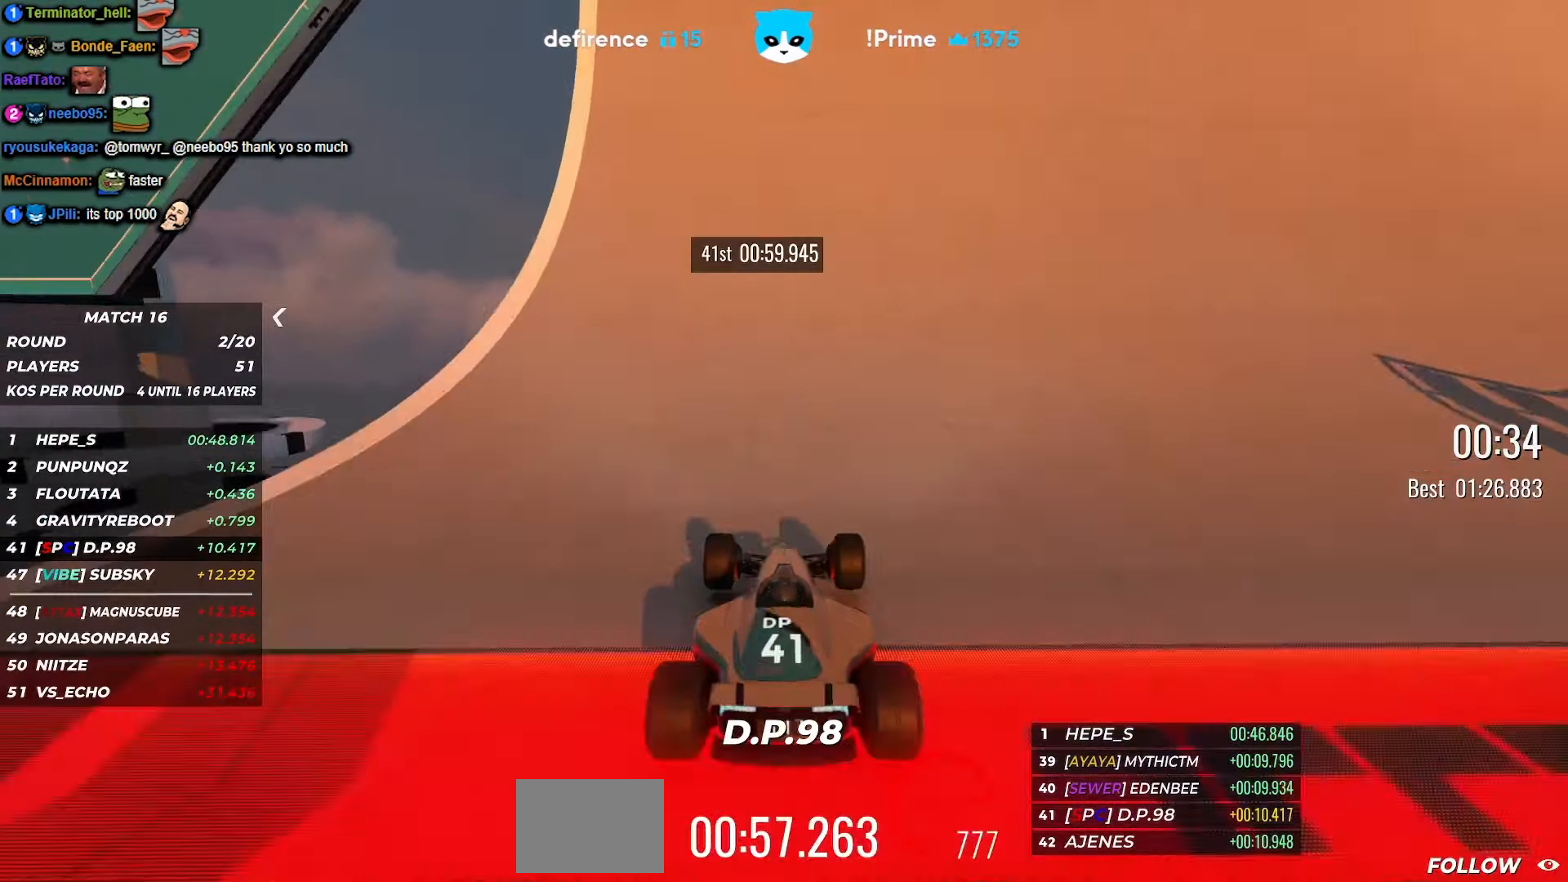
{"keys": ["up"], "events": []}
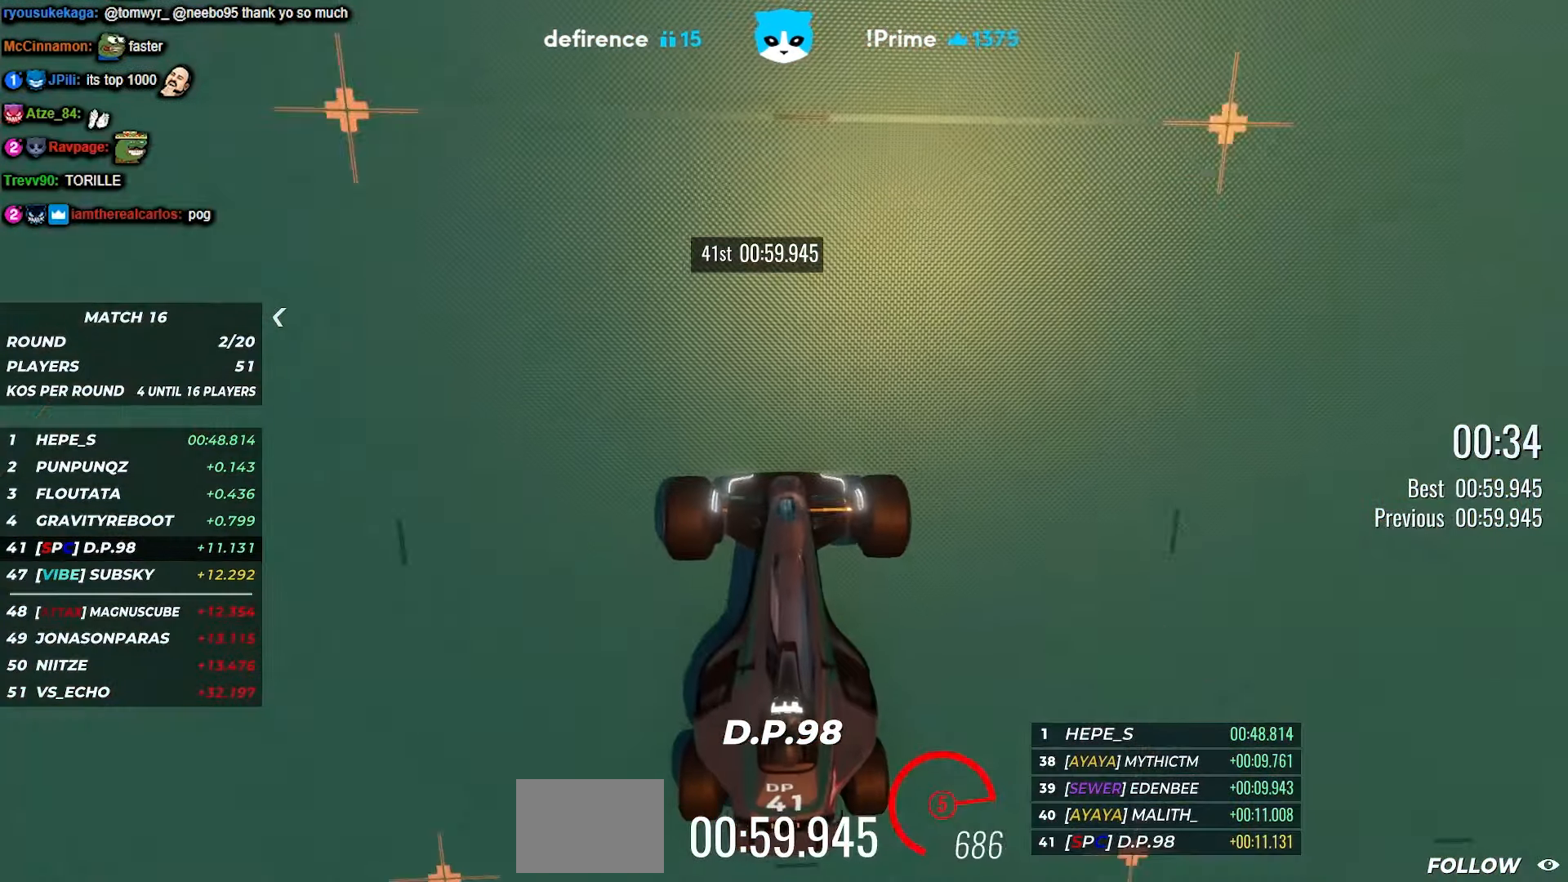
{"keys": ["up"], "events": []}
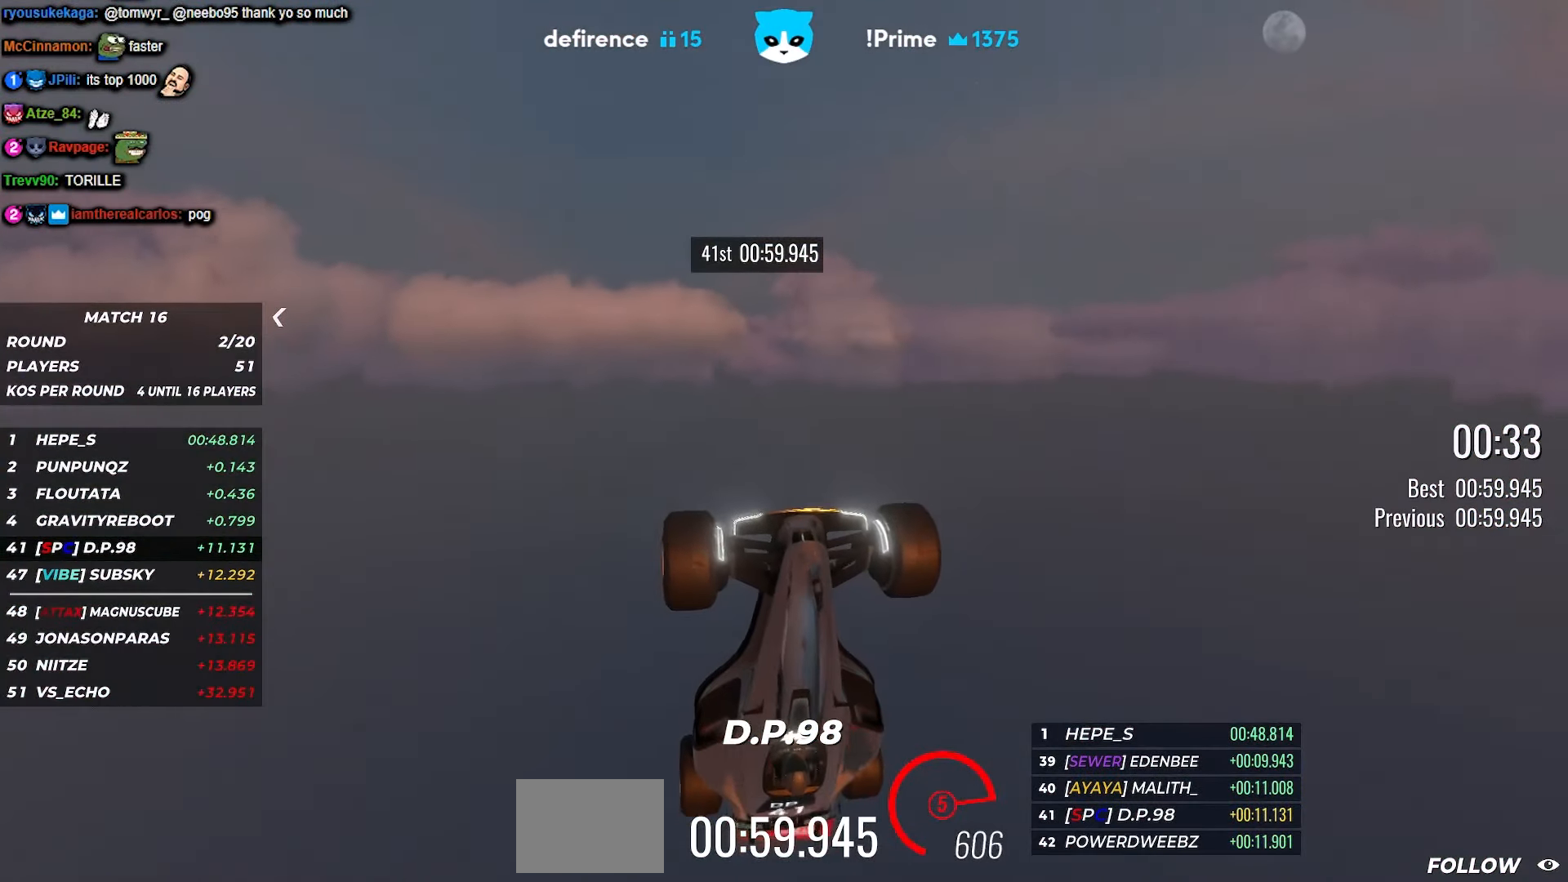
{"keys": ["up"], "events": []}
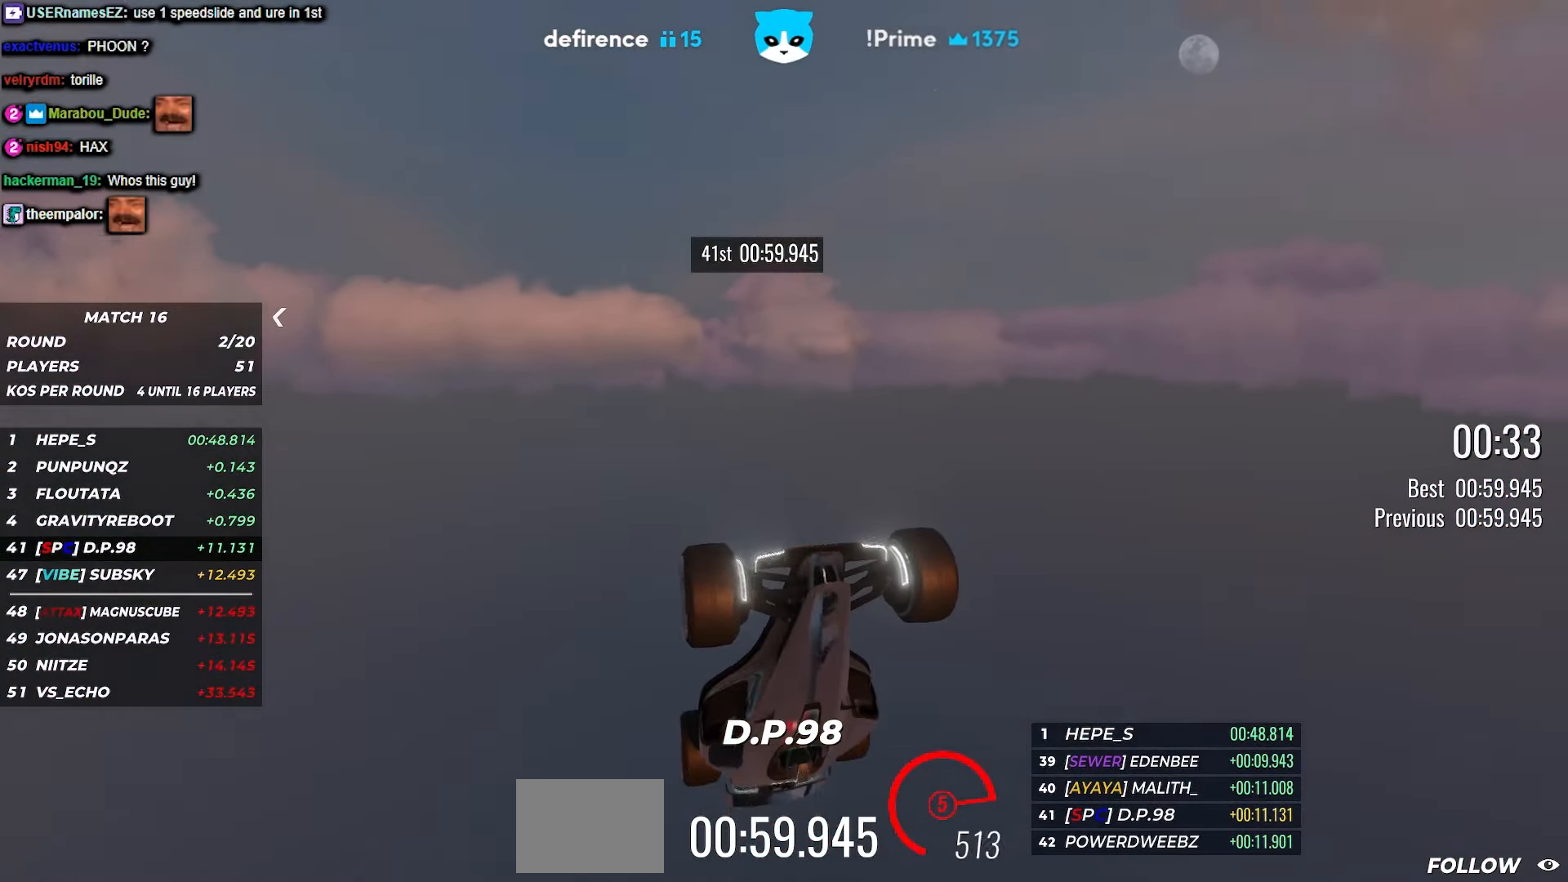
{"keys": ["up"], "events": []}
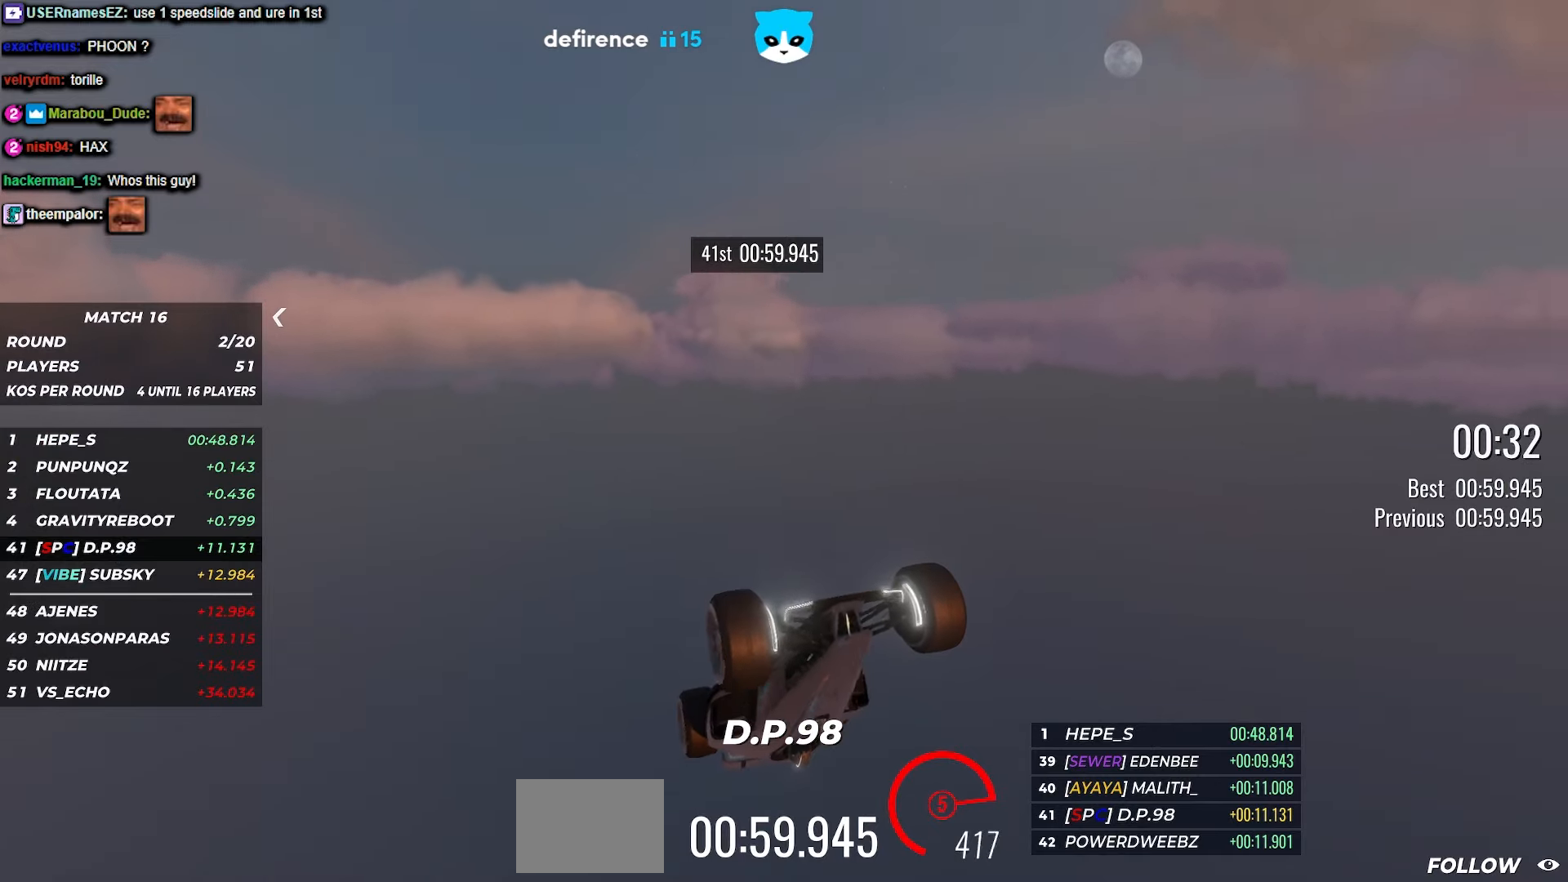
{"keys": ["up"], "events": []}
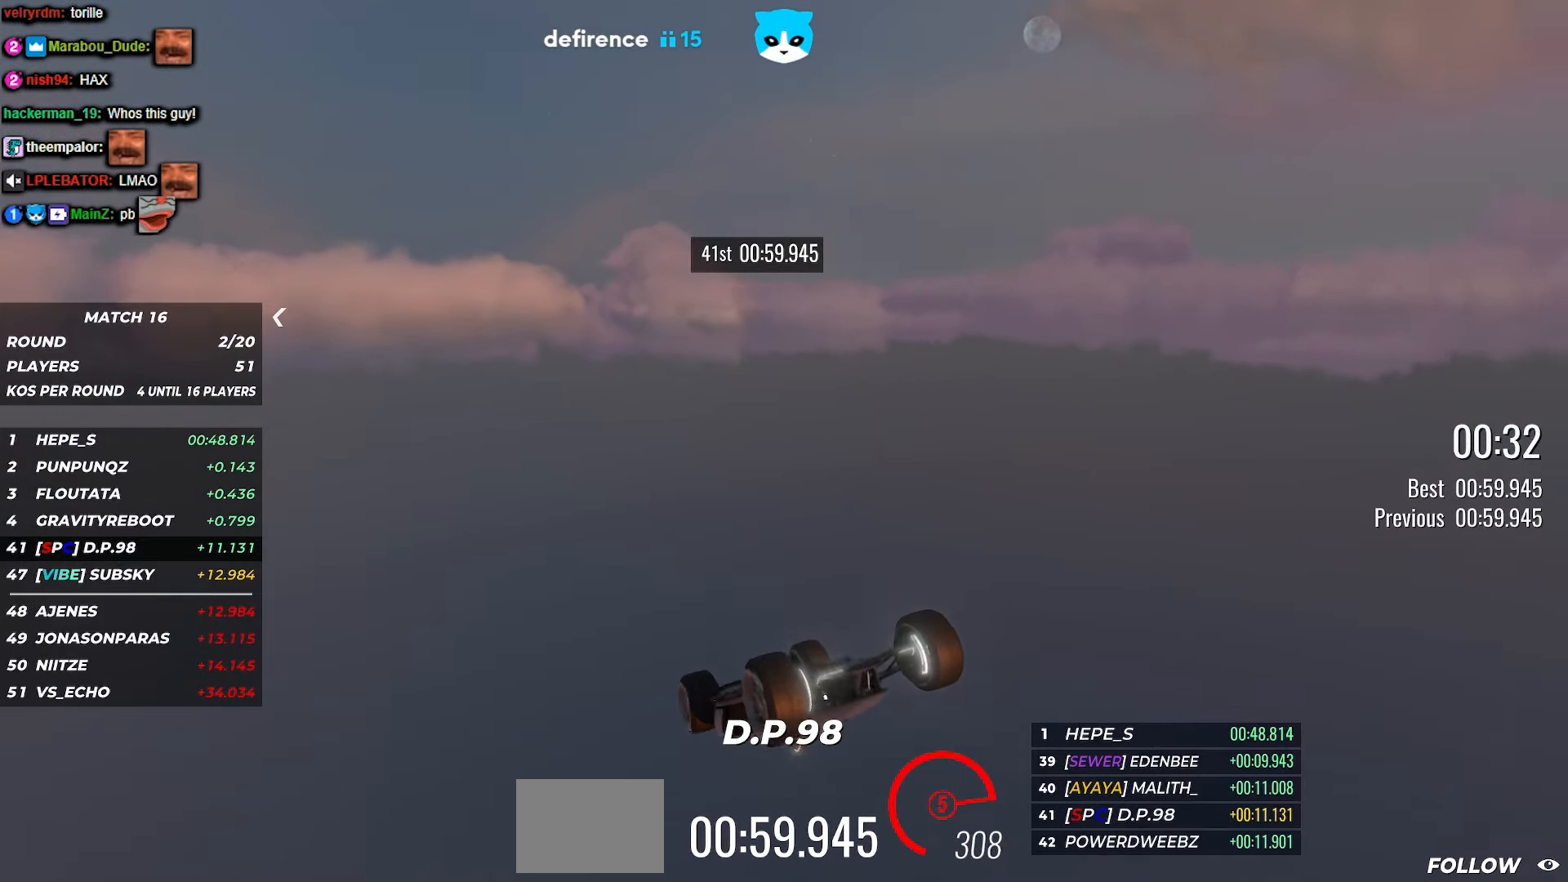
{"keys": [], "events": [[50, "up", "up"]]}
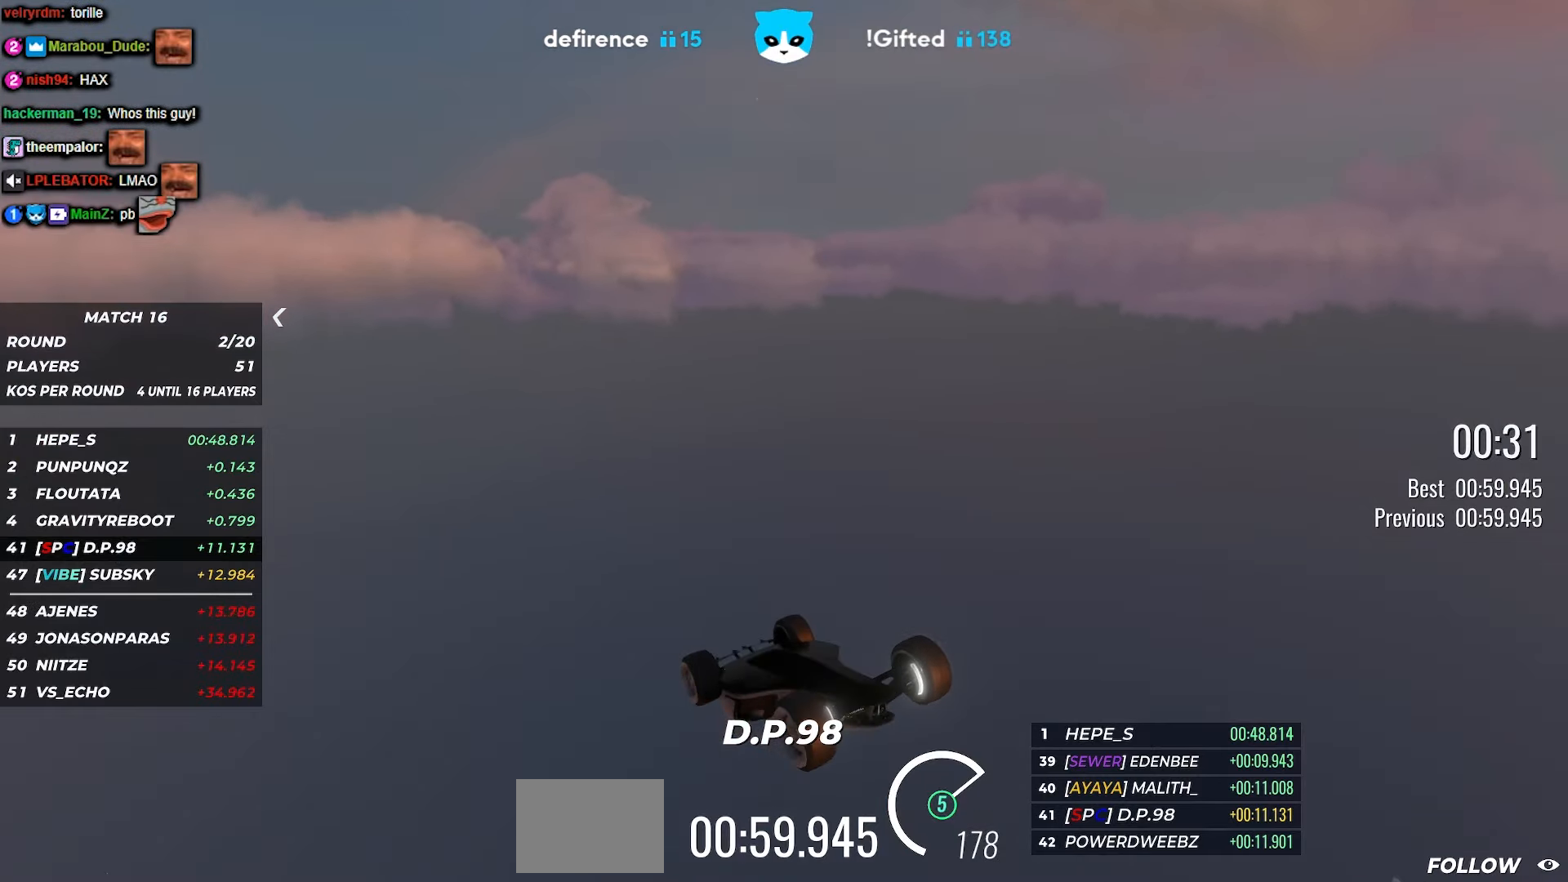
{"keys": [], "events": []}
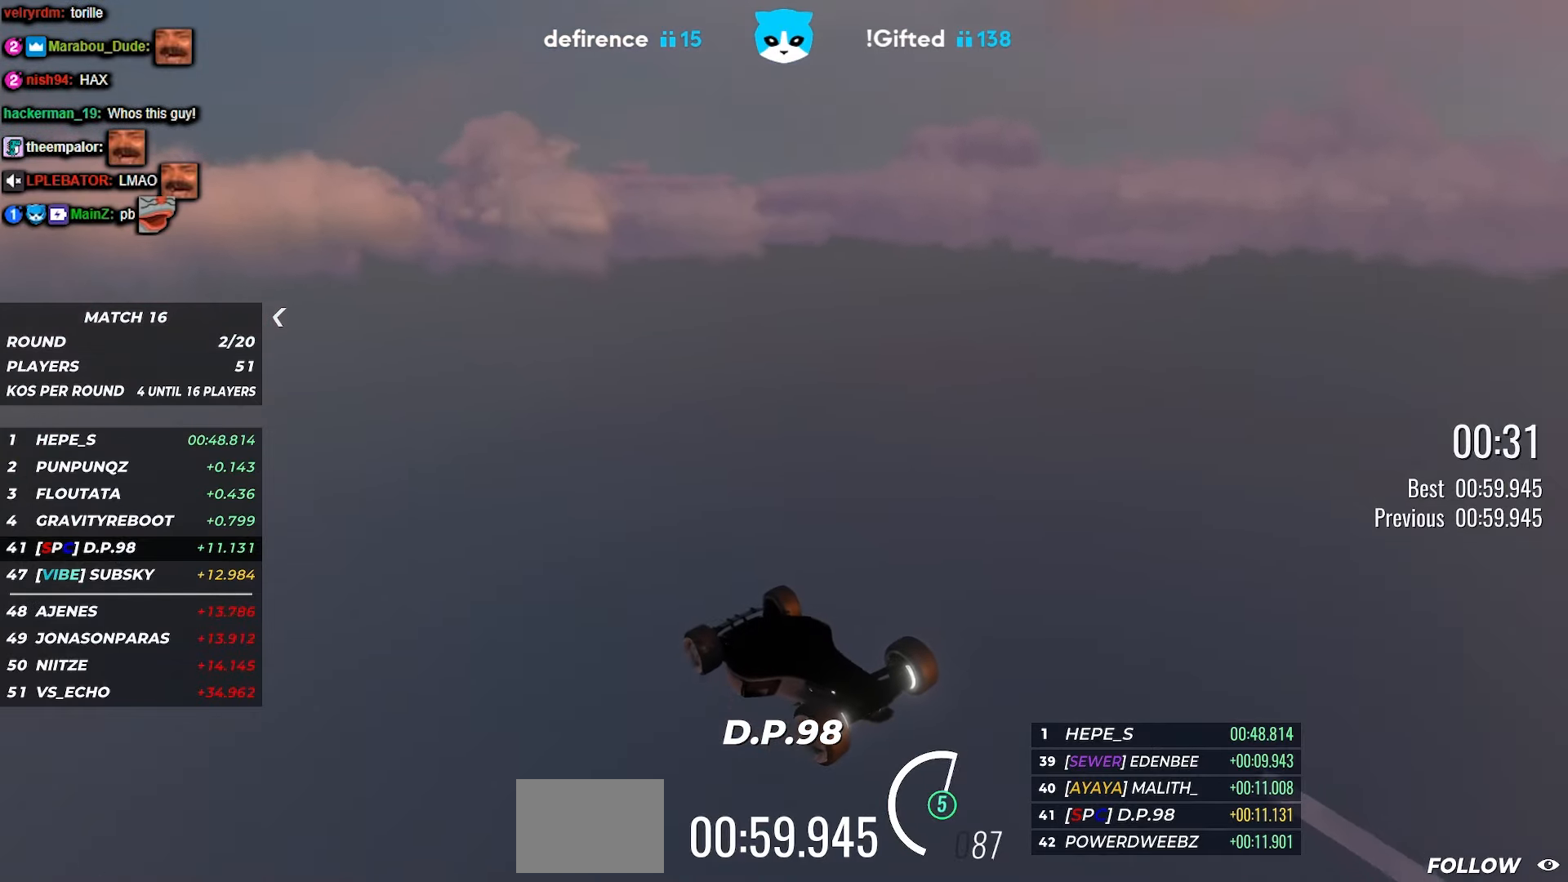
{"keys": [], "events": []}
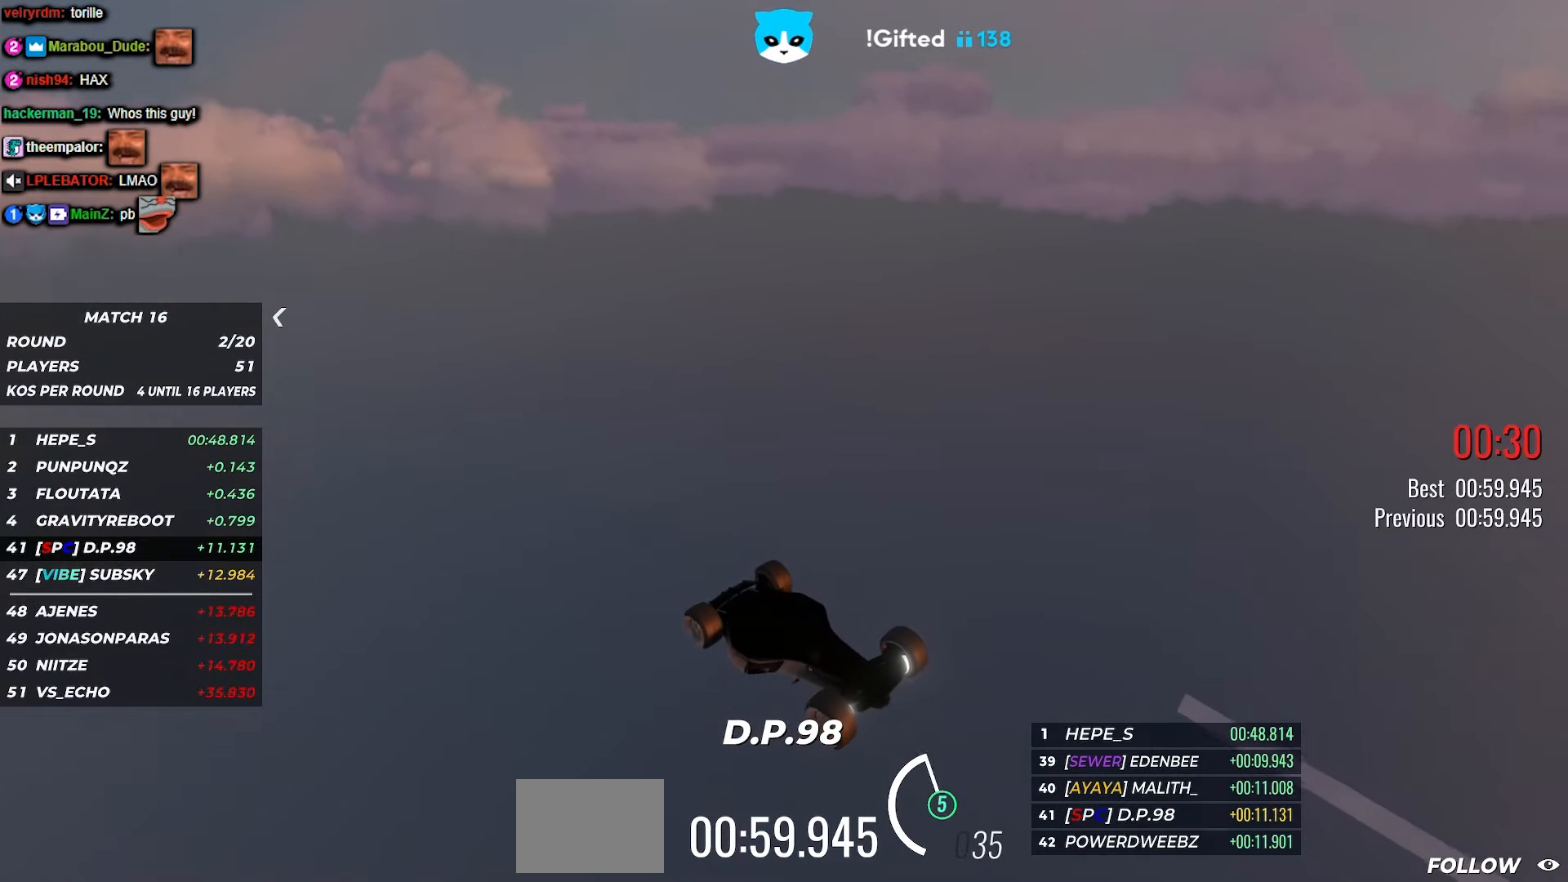
{"keys": [], "events": []}
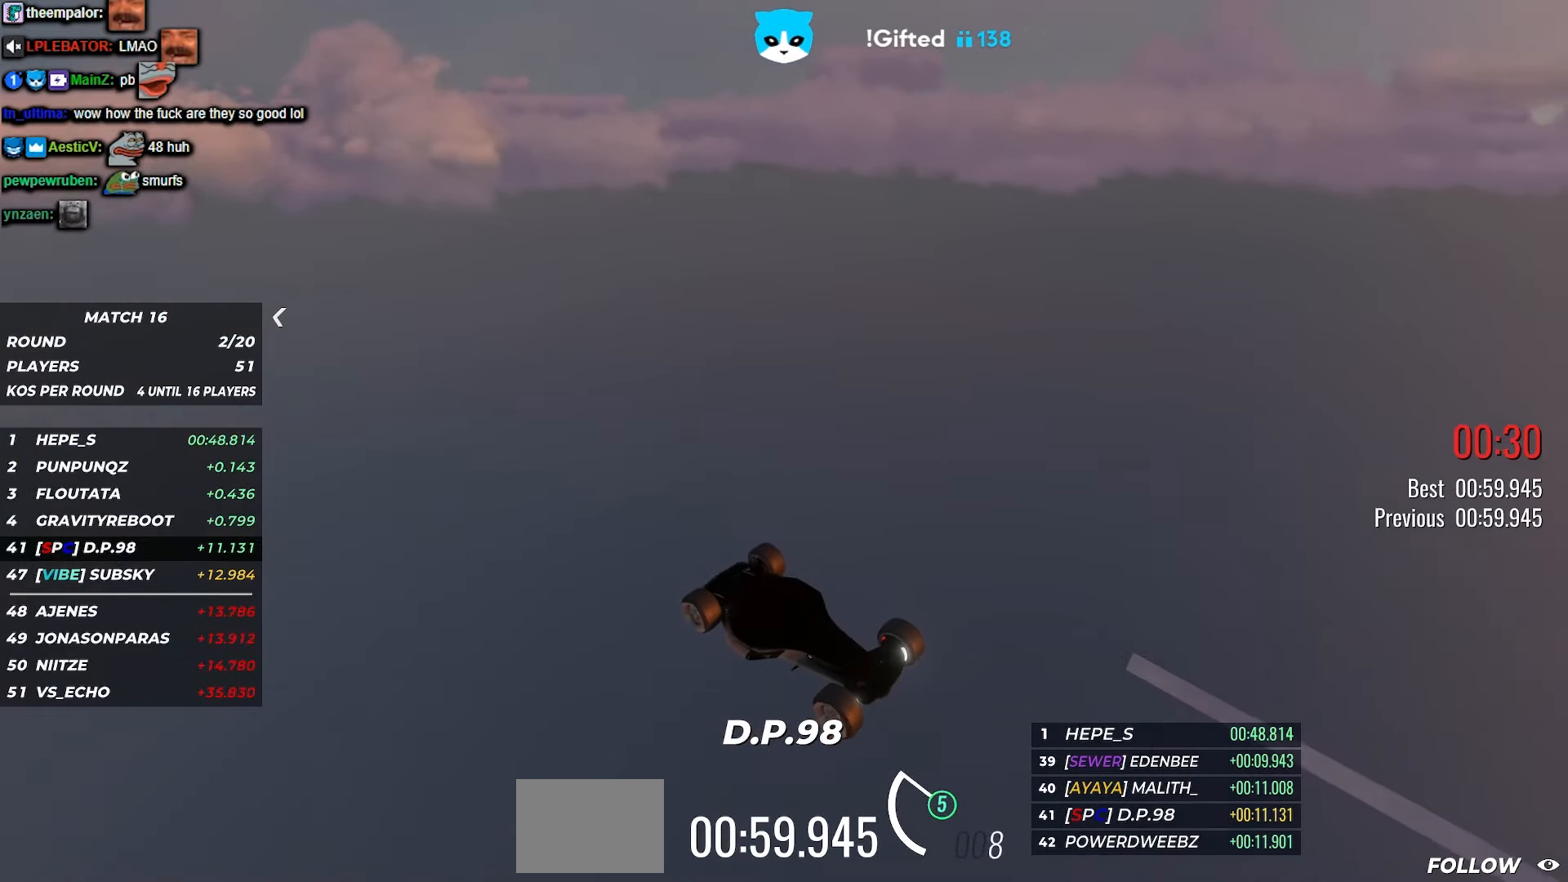
{"keys": [], "events": []}
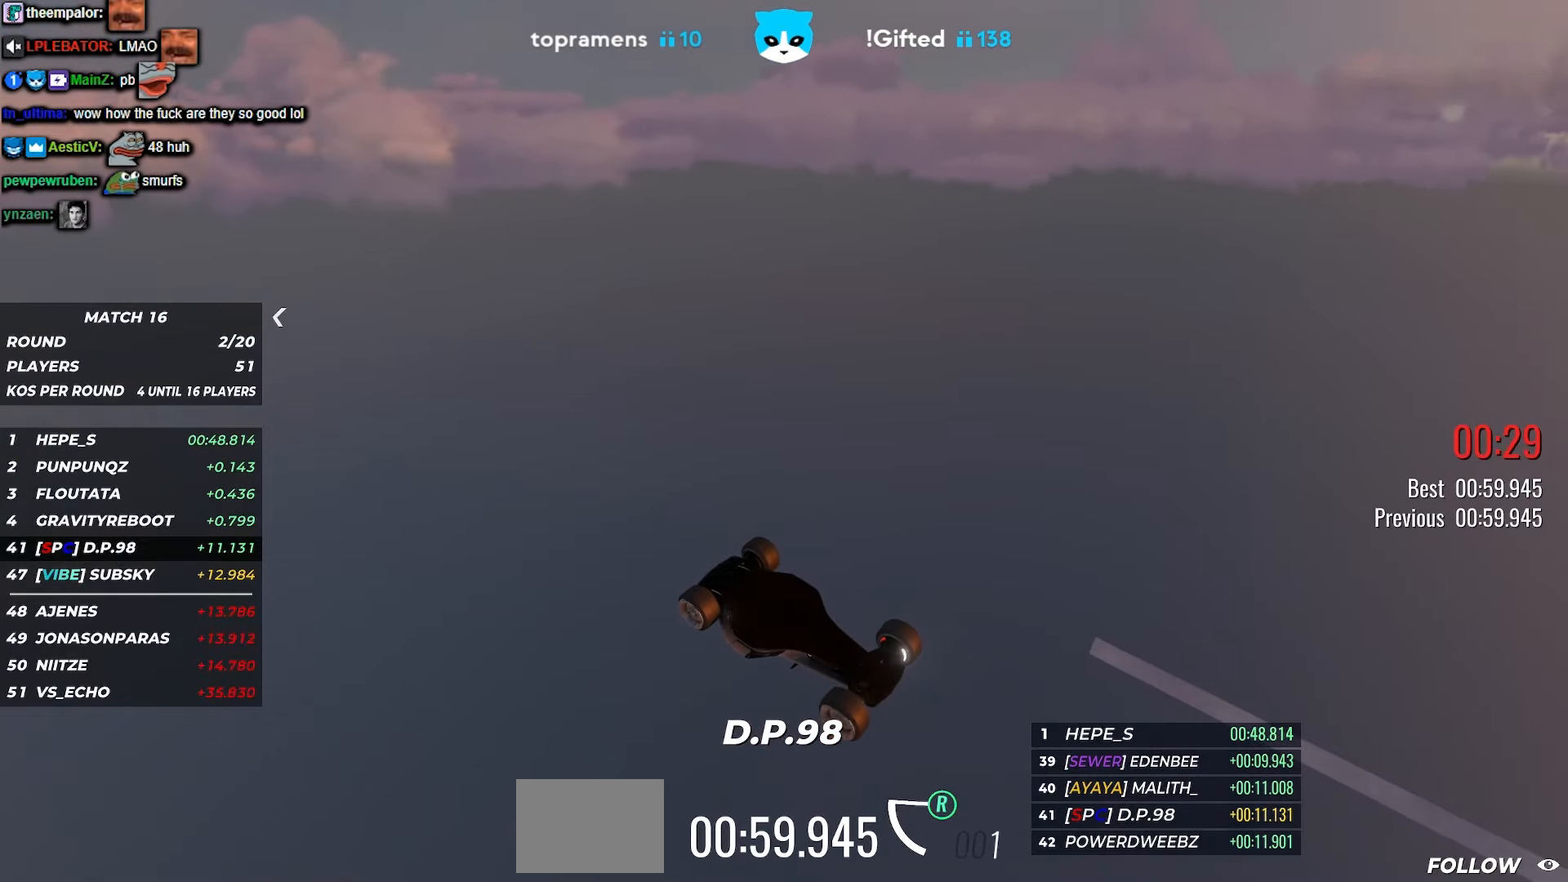
{"keys": [], "events": []}
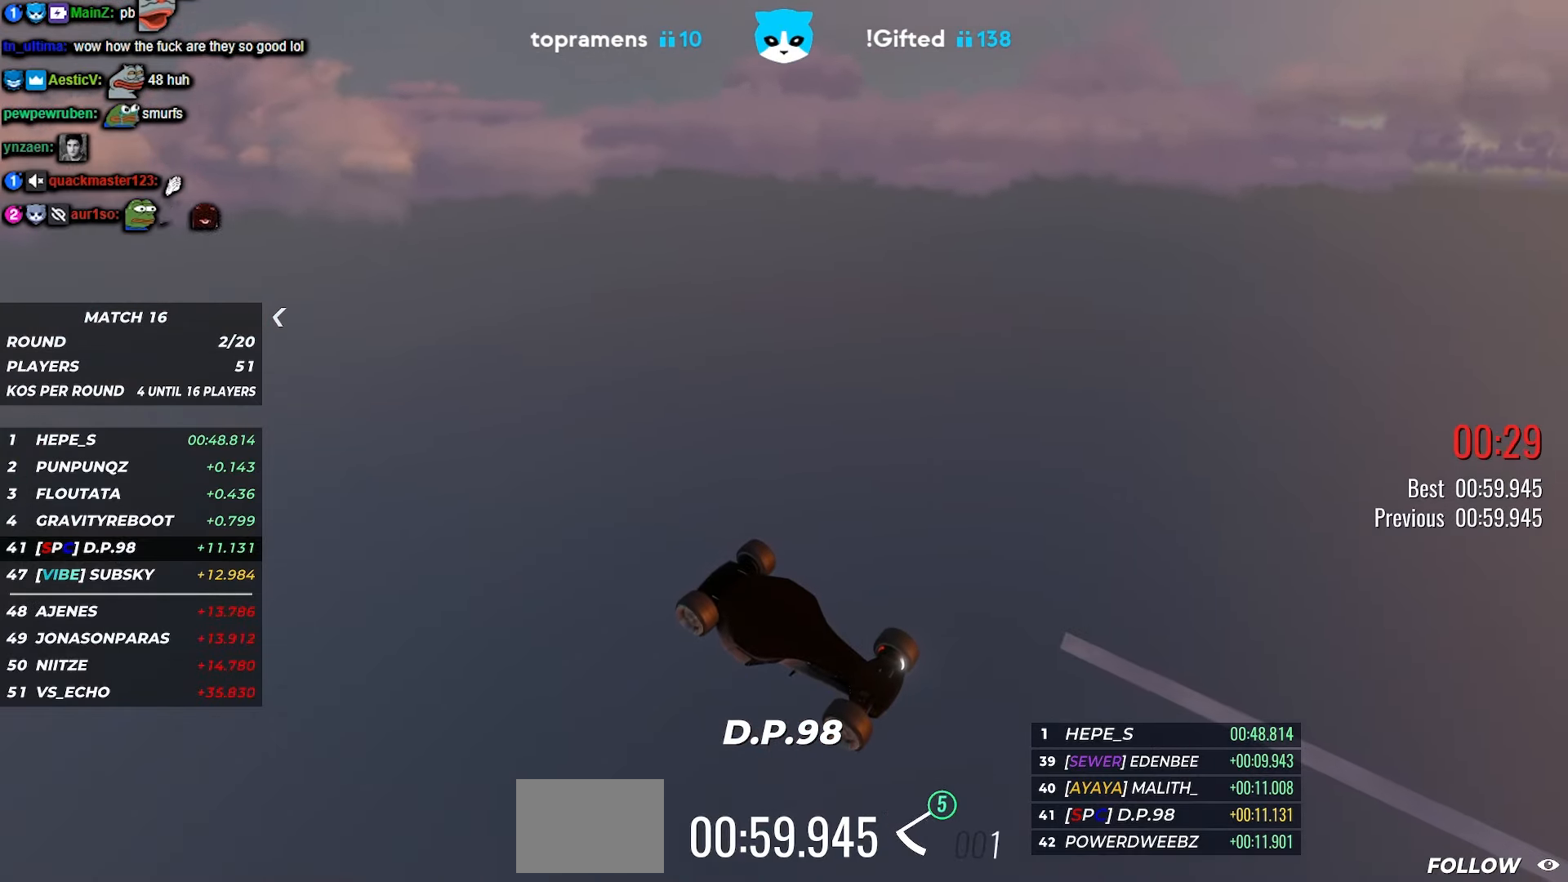
{"keys": [], "events": []}
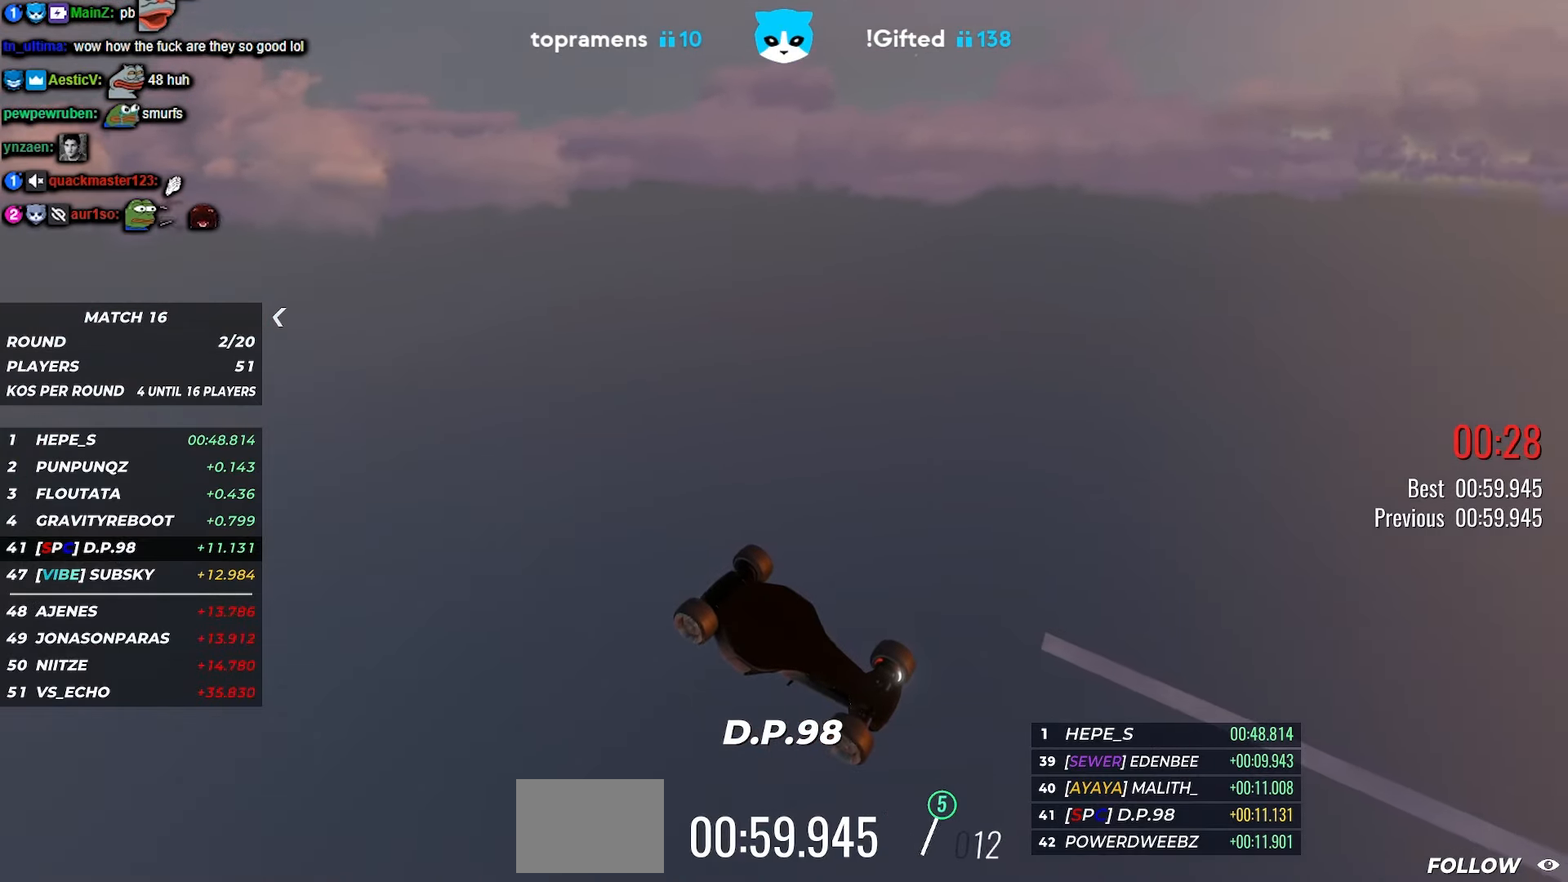
{"keys": [], "events": []}
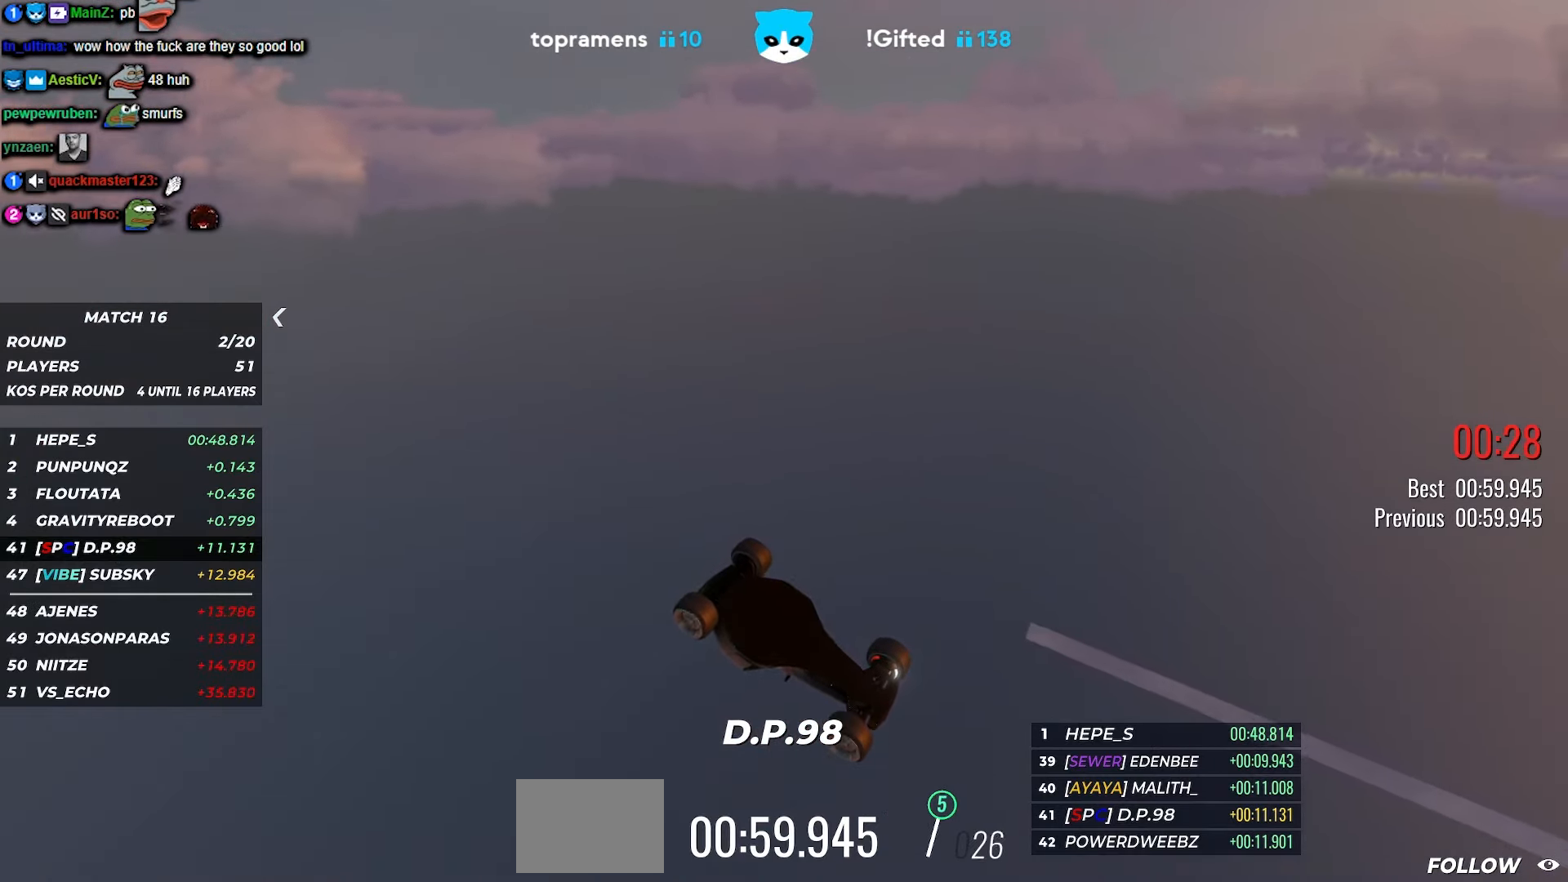
{"keys": [], "events": []}
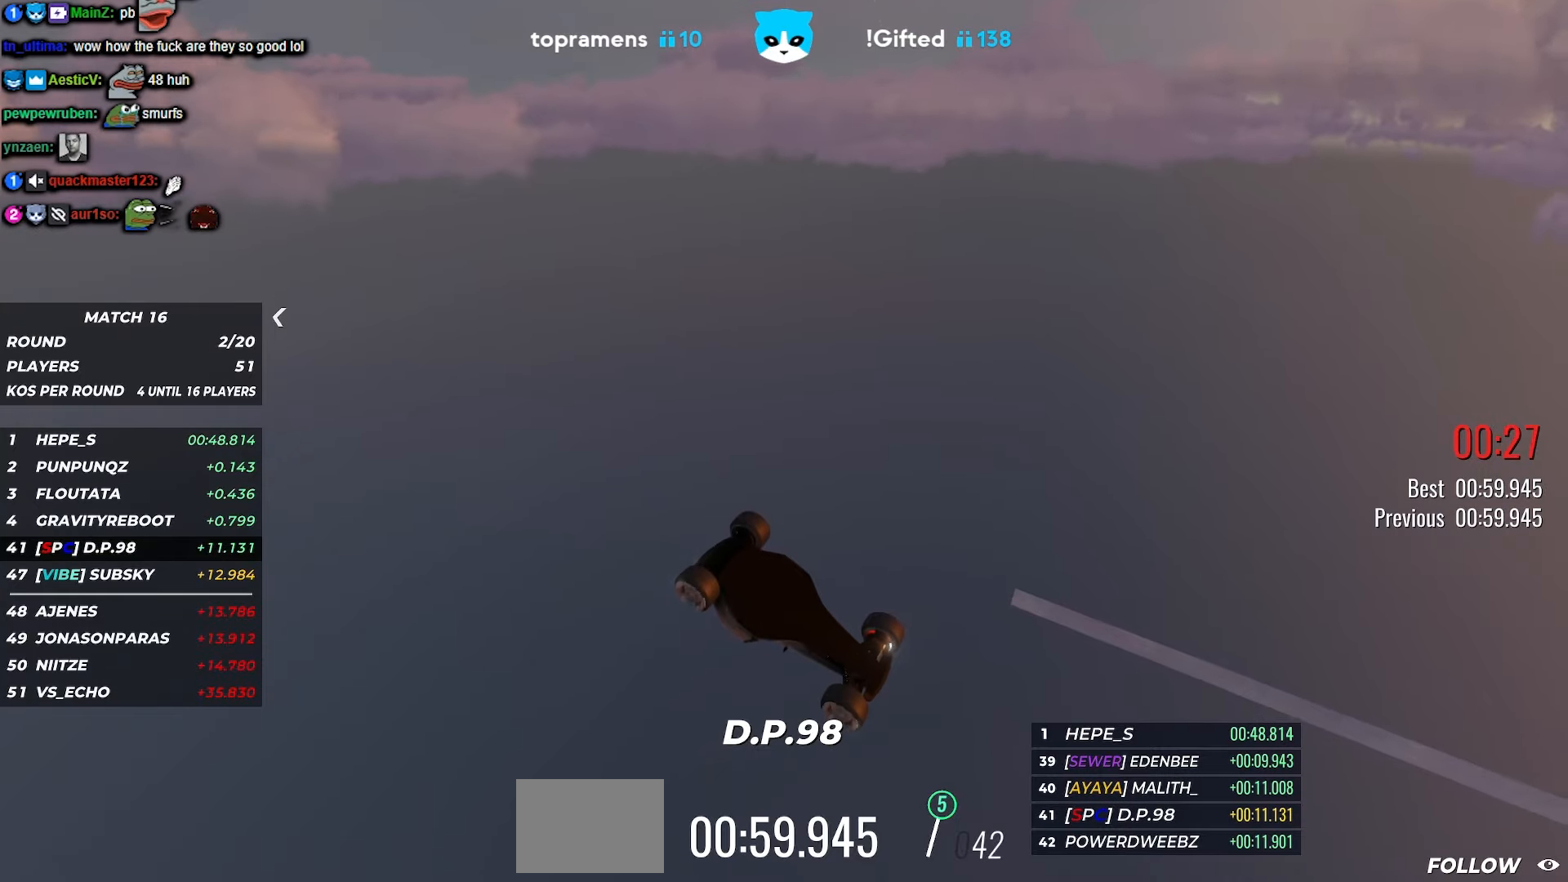
{"keys": [], "events": []}